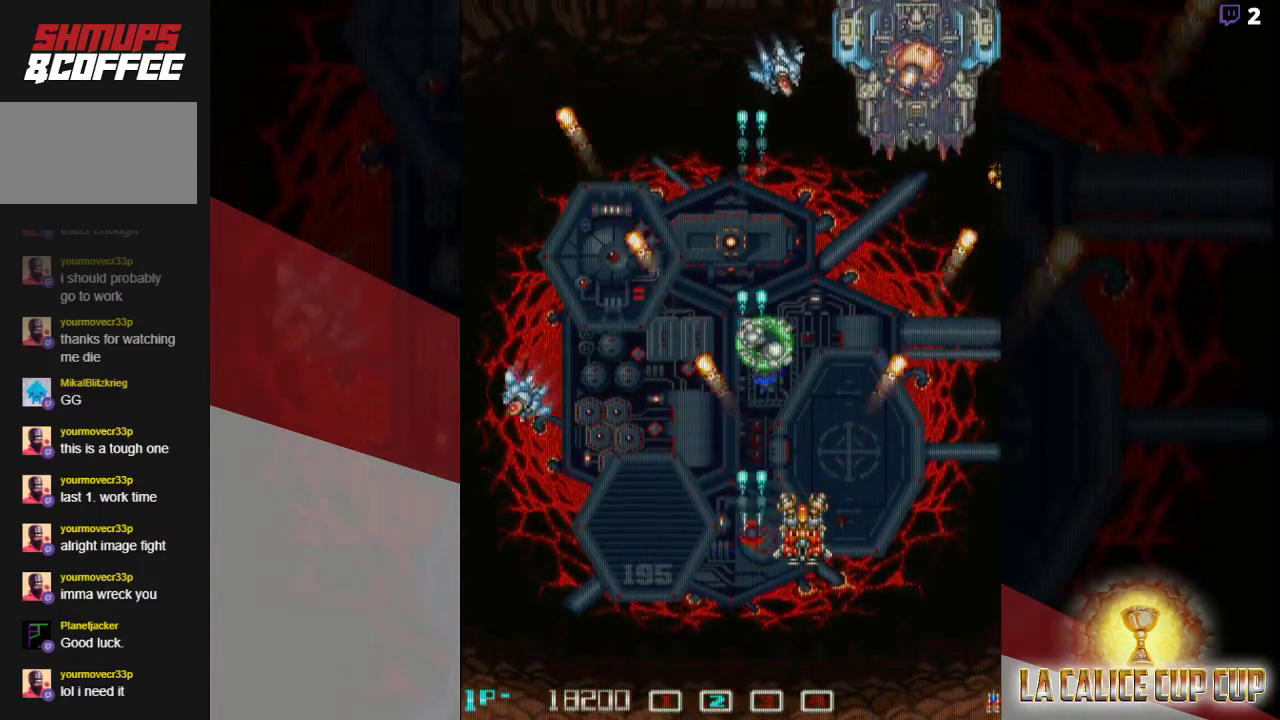
Gameplay with a controller (arcade stick); each line is a JSON object with the inputs held at the frame after it (dt_ms = milliseconds from this image to that frame). "events" lists button and stick changes between this image and that frame as [ms after this image, input, new state], when the widget could be followed in between. Not read: L3 R3.
{"dt_ms": 500, "buttons": ["CROSS"], "left_stick": "center", "events": [[67, "left_stick", "left"], [217, "left_stick", "down"], [350, "left_stick", "center"]]}
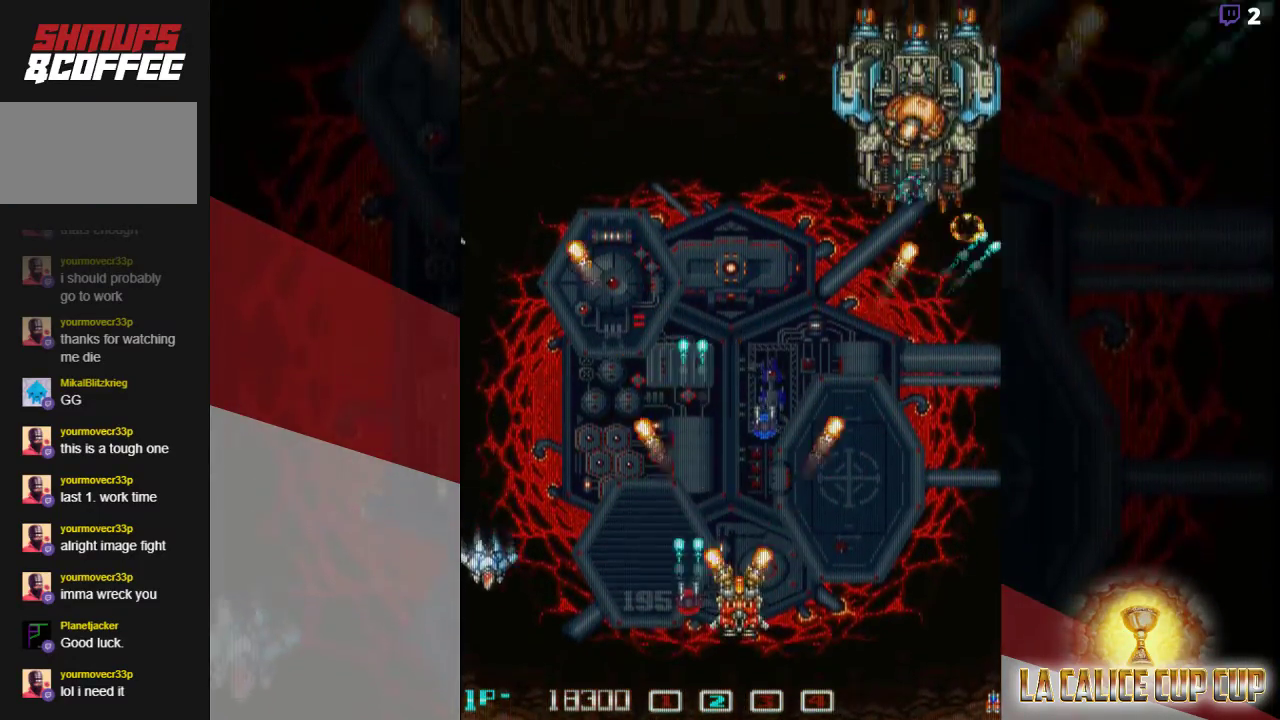
{"dt_ms": 500, "buttons": ["CROSS"], "left_stick": "up", "events": [[183, "left_stick", "right"], [250, "left_stick", "up"]]}
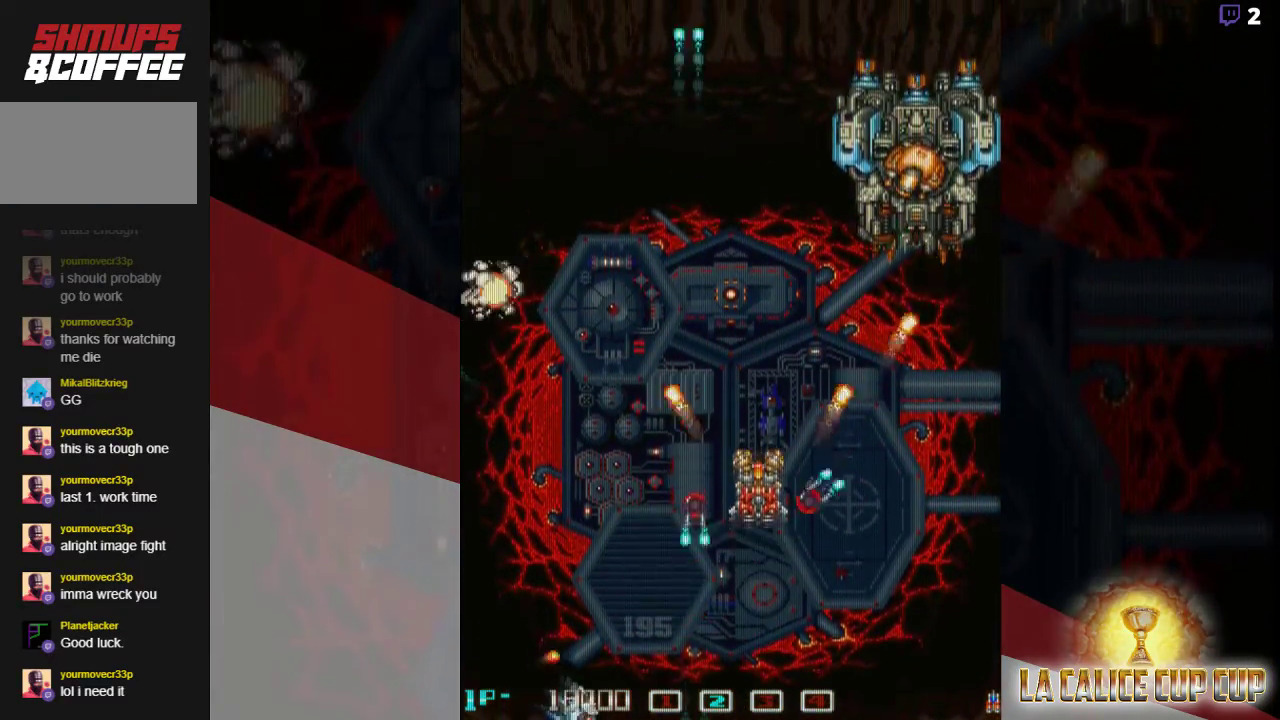
{"dt_ms": 500, "buttons": ["CROSS"], "left_stick": "up-left", "events": [[33, "left_stick", "center"], [317, "left_stick", "left"], [417, "left_stick", "up-left"]]}
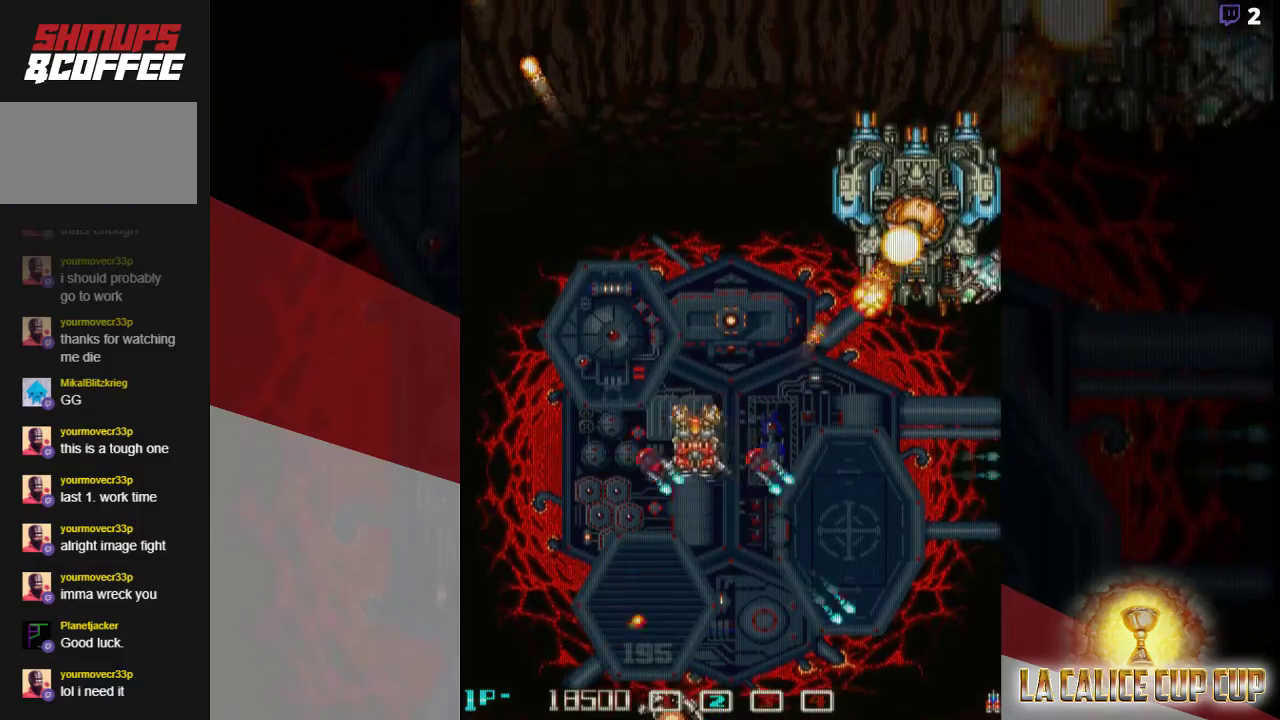
{"dt_ms": 500, "buttons": ["CROSS"], "left_stick": "down-left", "events": [[67, "left_stick", "up"], [167, "left_stick", "center"], [250, "left_stick", "down"], [417, "left_stick", "down-left"]]}
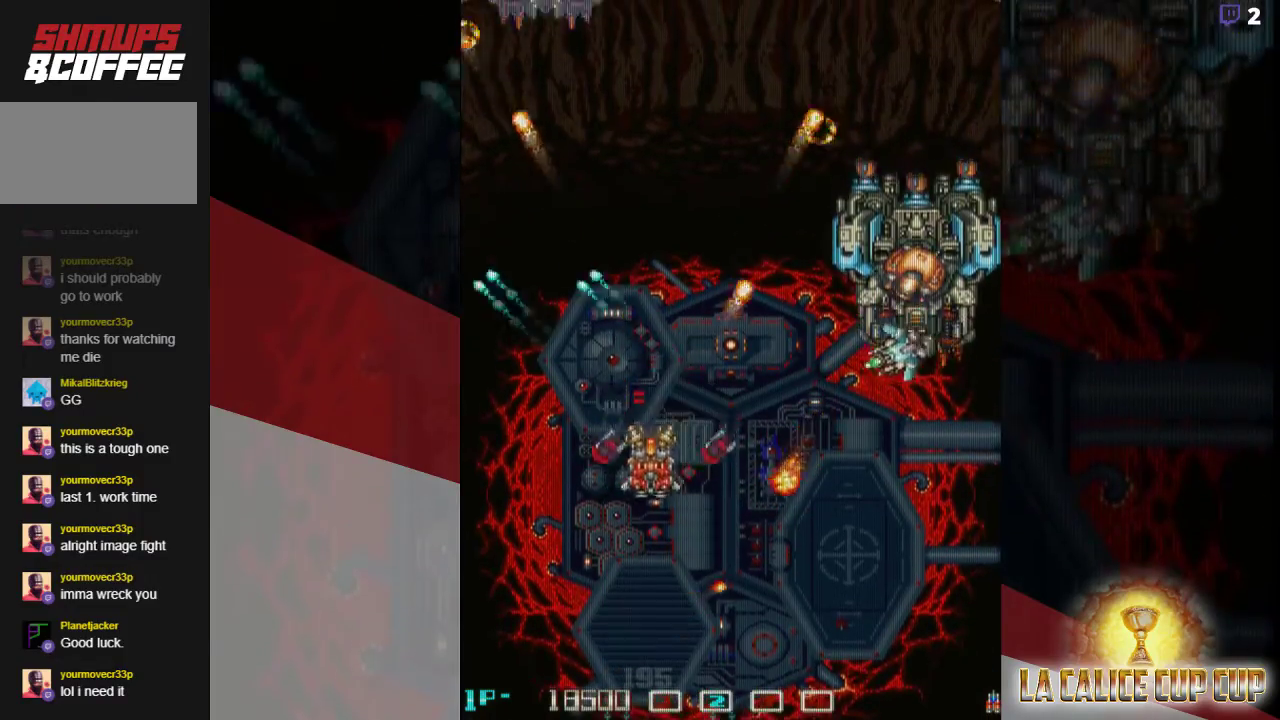
{"dt_ms": 500, "buttons": ["CROSS"], "left_stick": "center", "events": [[17, "left_stick", "left"], [217, "left_stick", "center"]]}
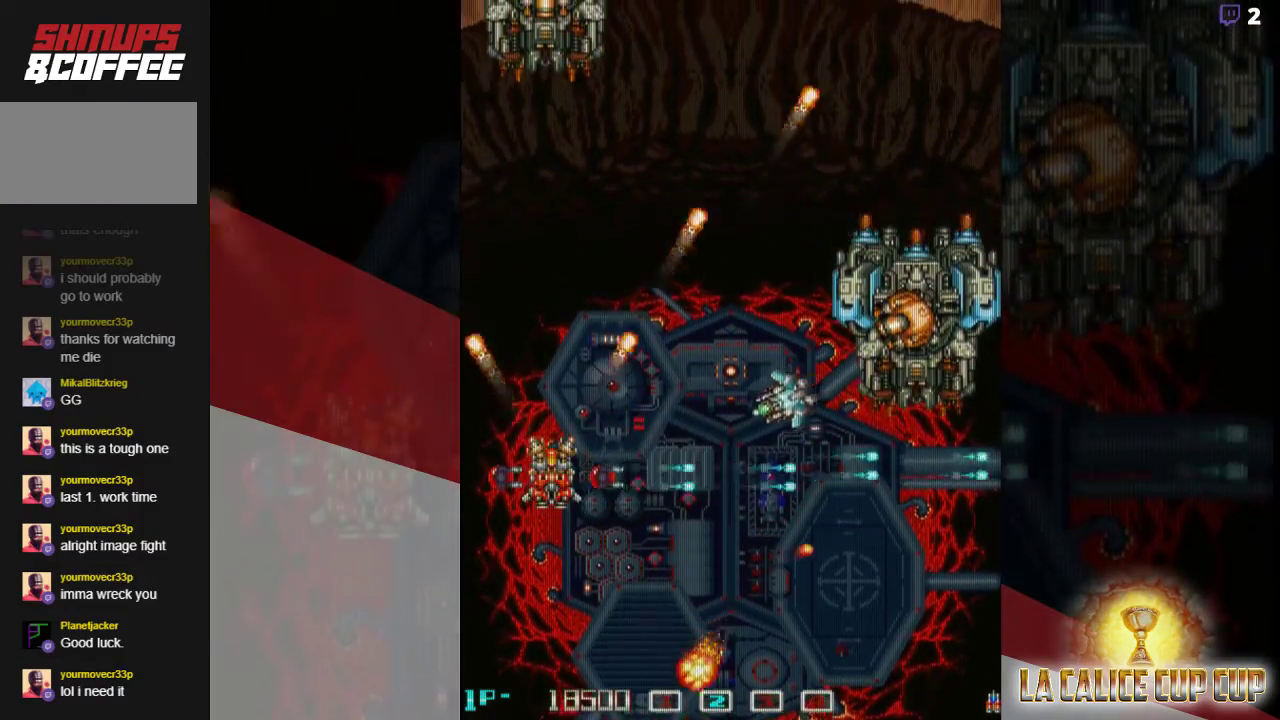
{"dt_ms": 500, "buttons": ["CROSS"], "left_stick": "center", "events": []}
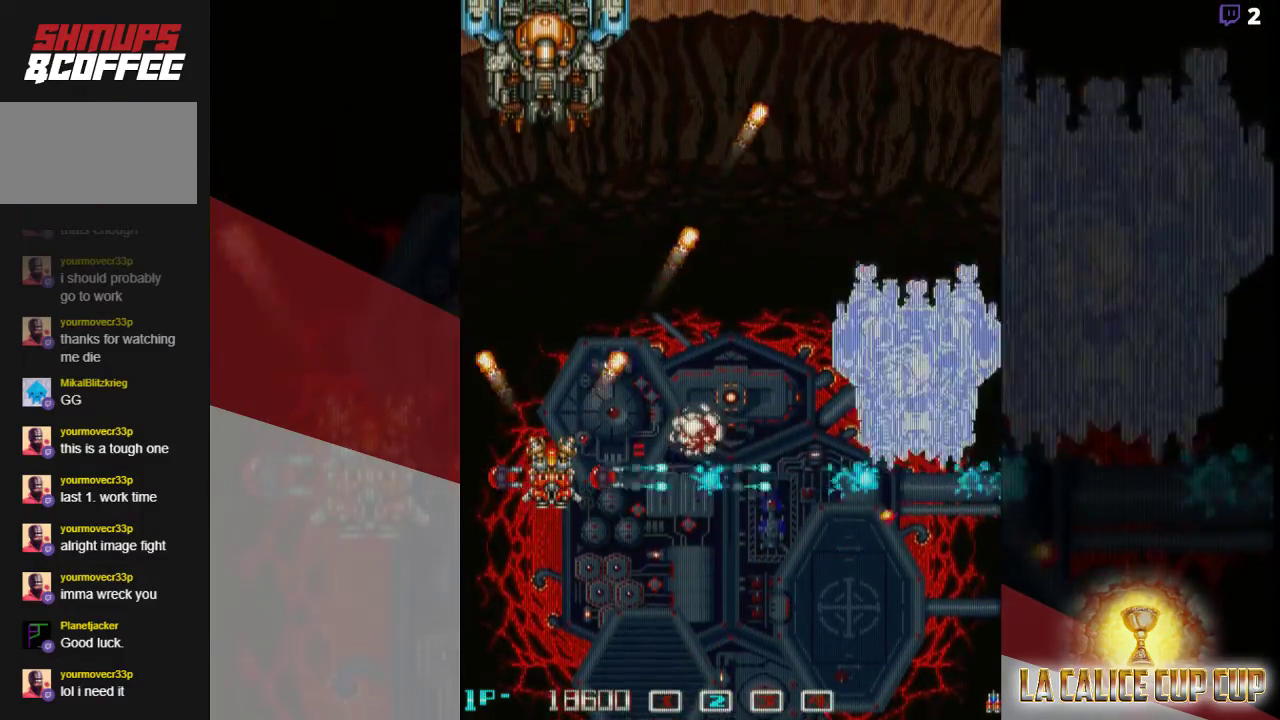
{"dt_ms": 500, "buttons": ["CROSS"], "left_stick": "center", "events": []}
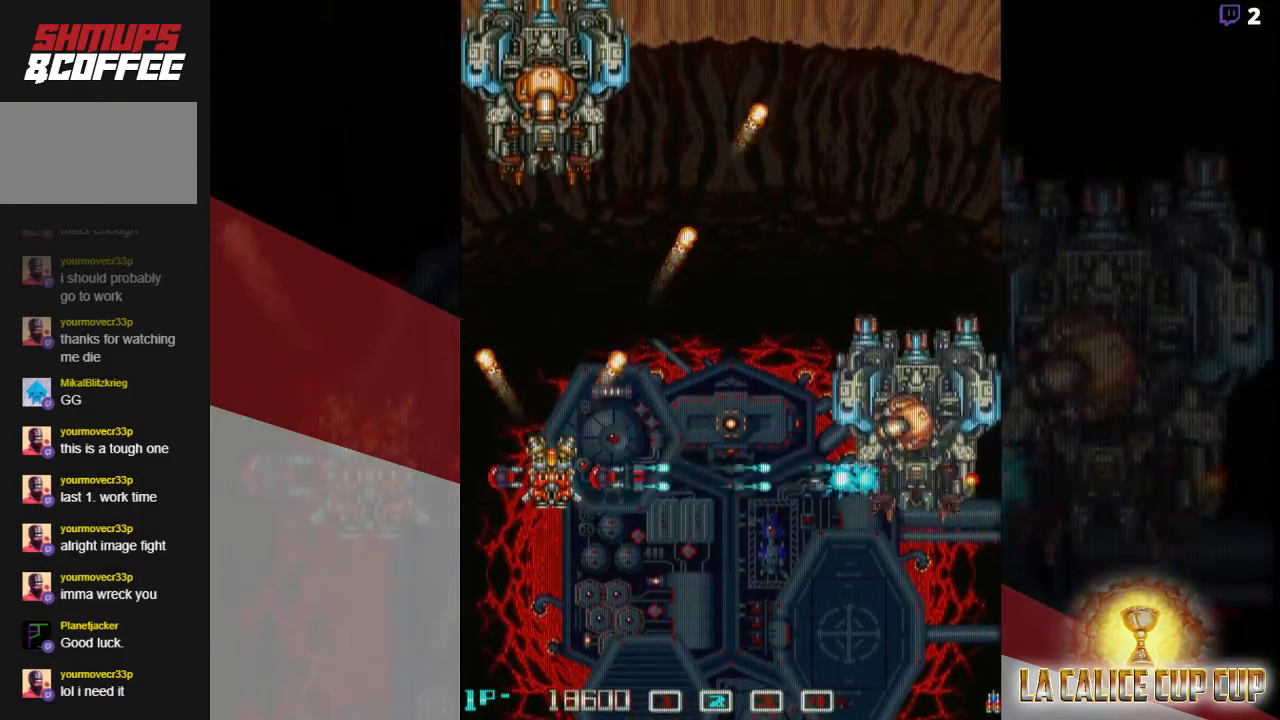
{"dt_ms": 500, "buttons": ["CROSS"], "left_stick": "center", "events": []}
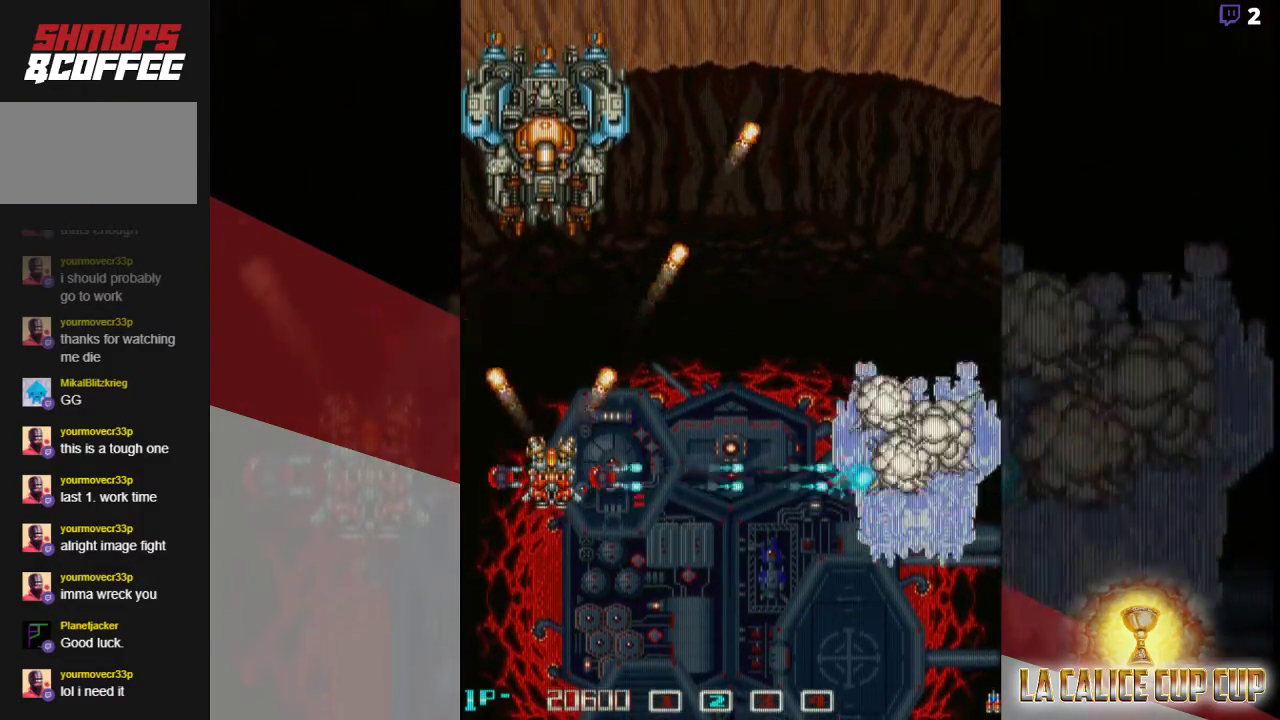
{"dt_ms": 500, "buttons": ["CROSS"], "left_stick": "center", "events": []}
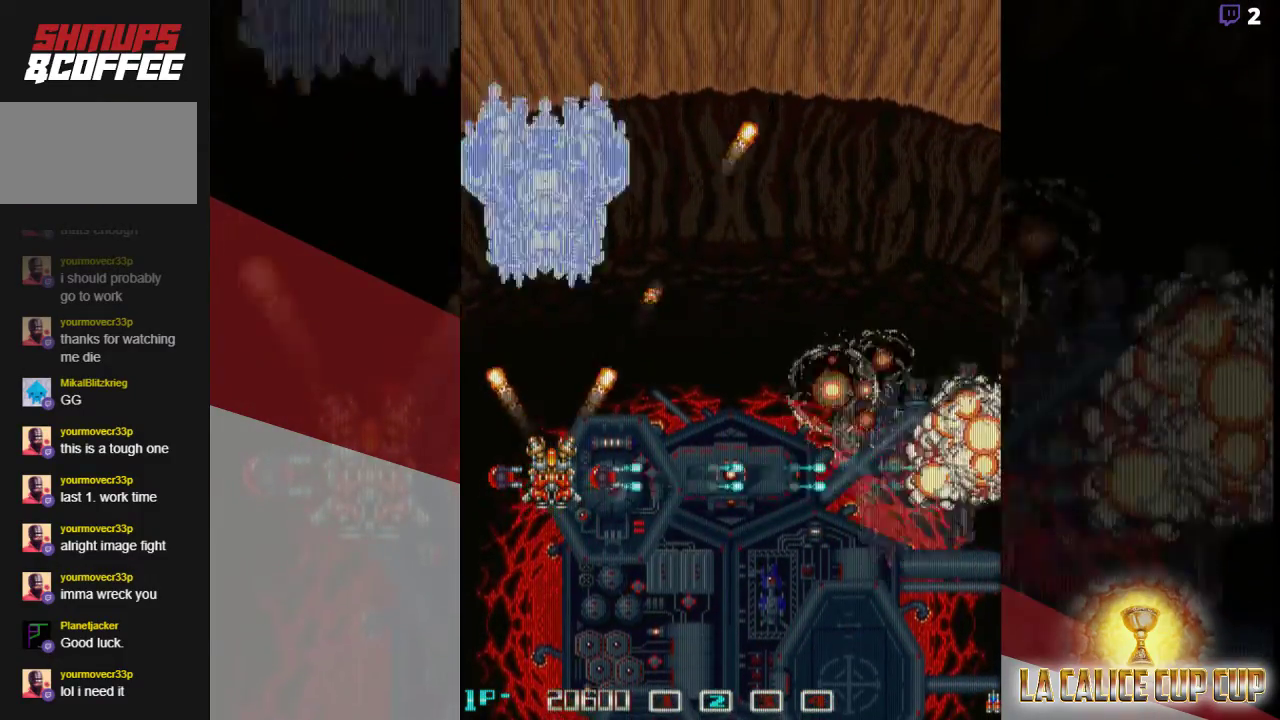
{"dt_ms": 1000, "buttons": ["CROSS"], "left_stick": "up-right"}
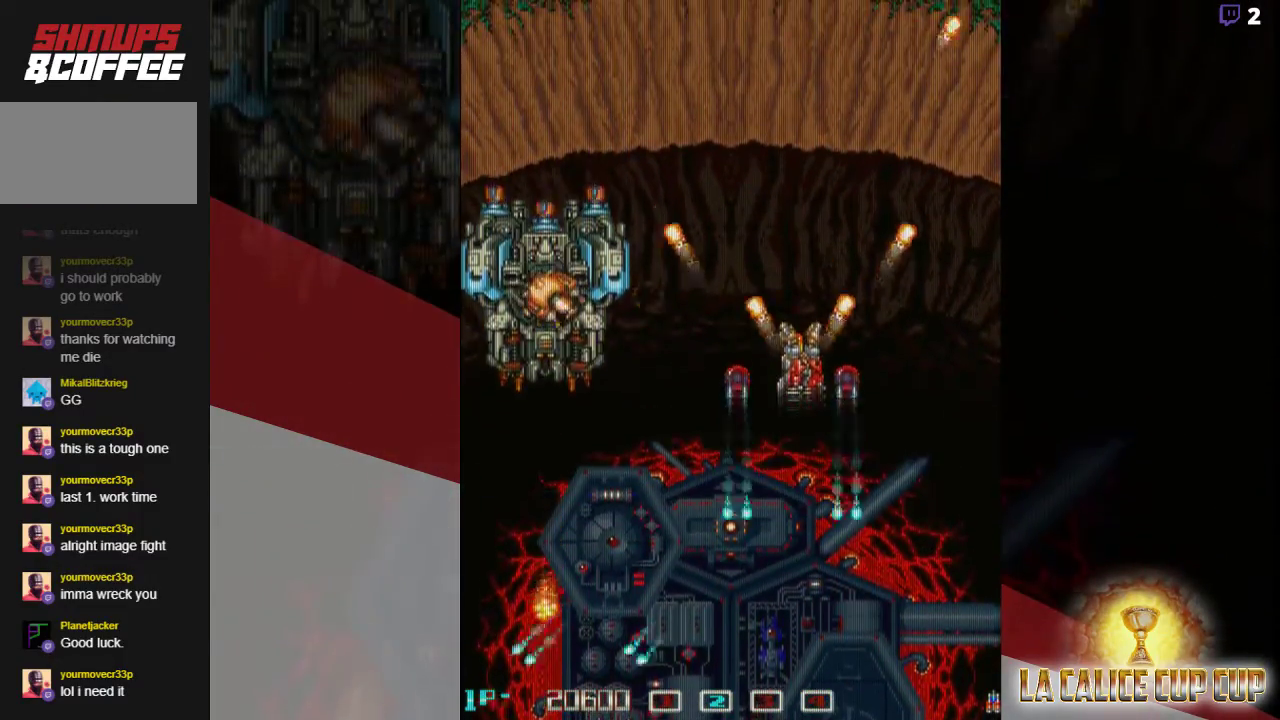
{"dt_ms": 500, "buttons": ["CROSS"], "left_stick": "center", "events": [[117, "left_stick", "right"], [283, "left_stick", "center"]]}
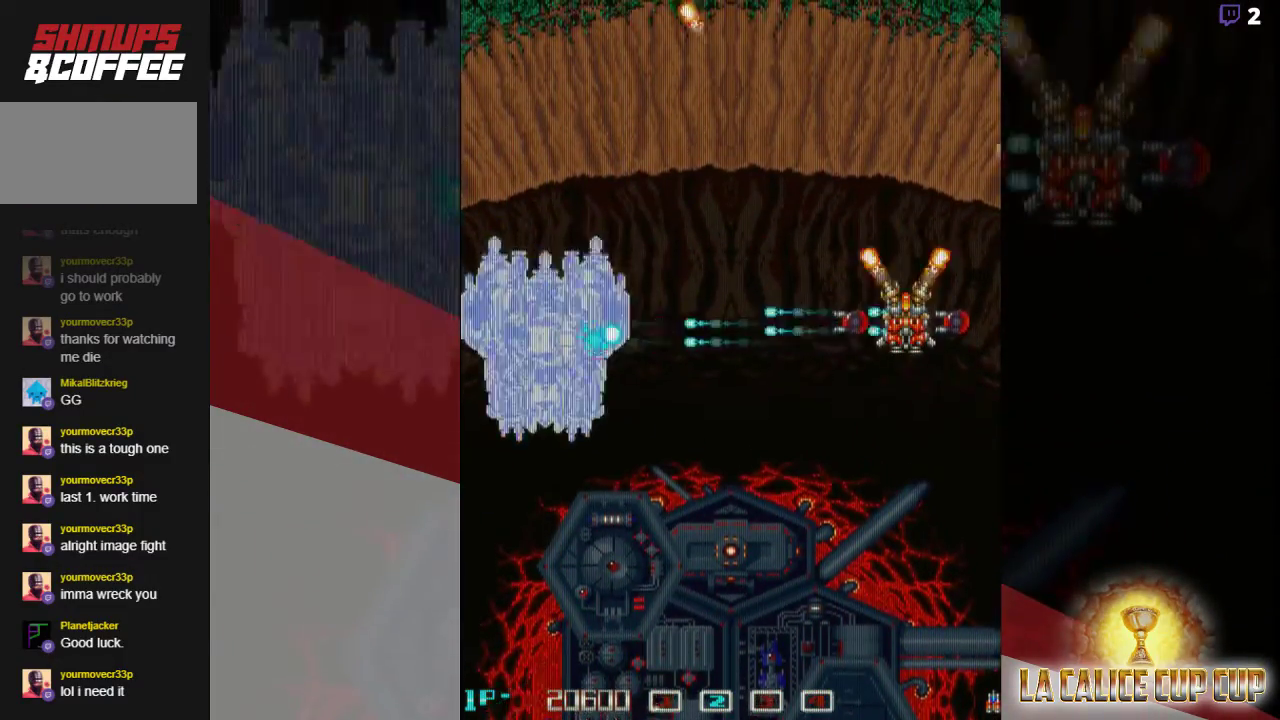
{"dt_ms": 500, "buttons": ["CROSS"], "left_stick": "down", "events": [[417, "left_stick", "down"]]}
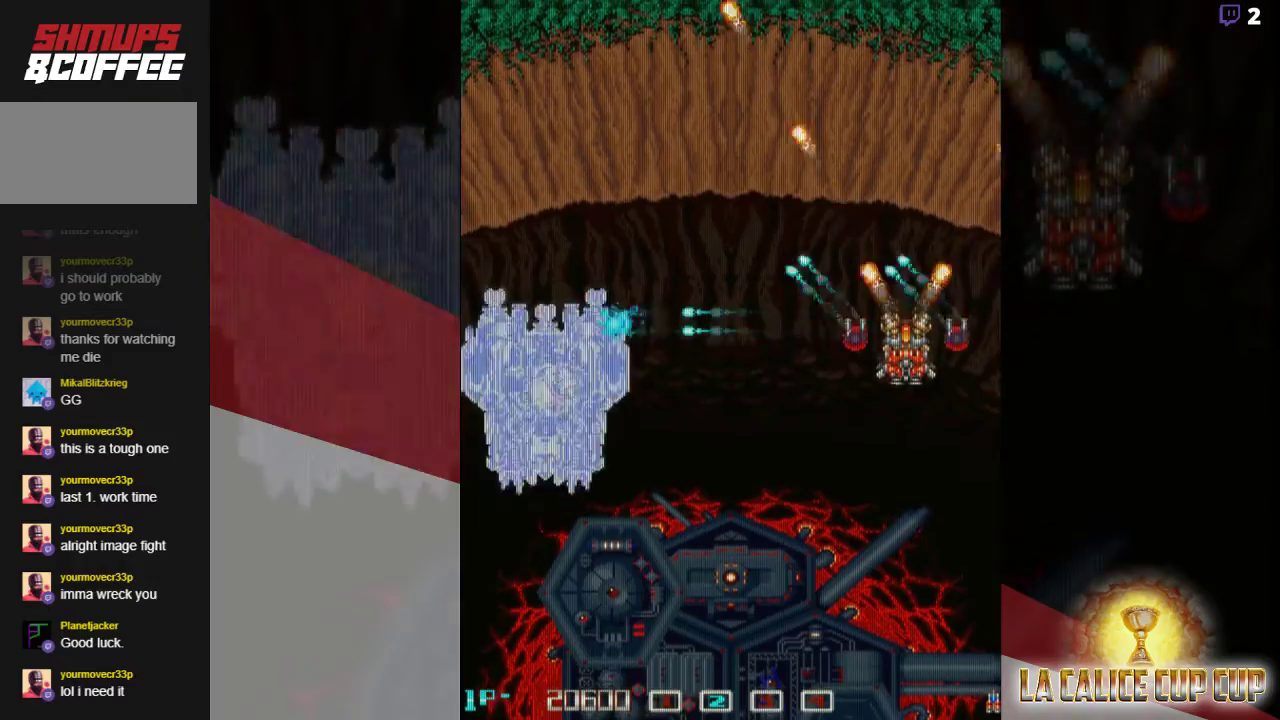
{"dt_ms": 1000, "buttons": ["CROSS"], "left_stick": "center"}
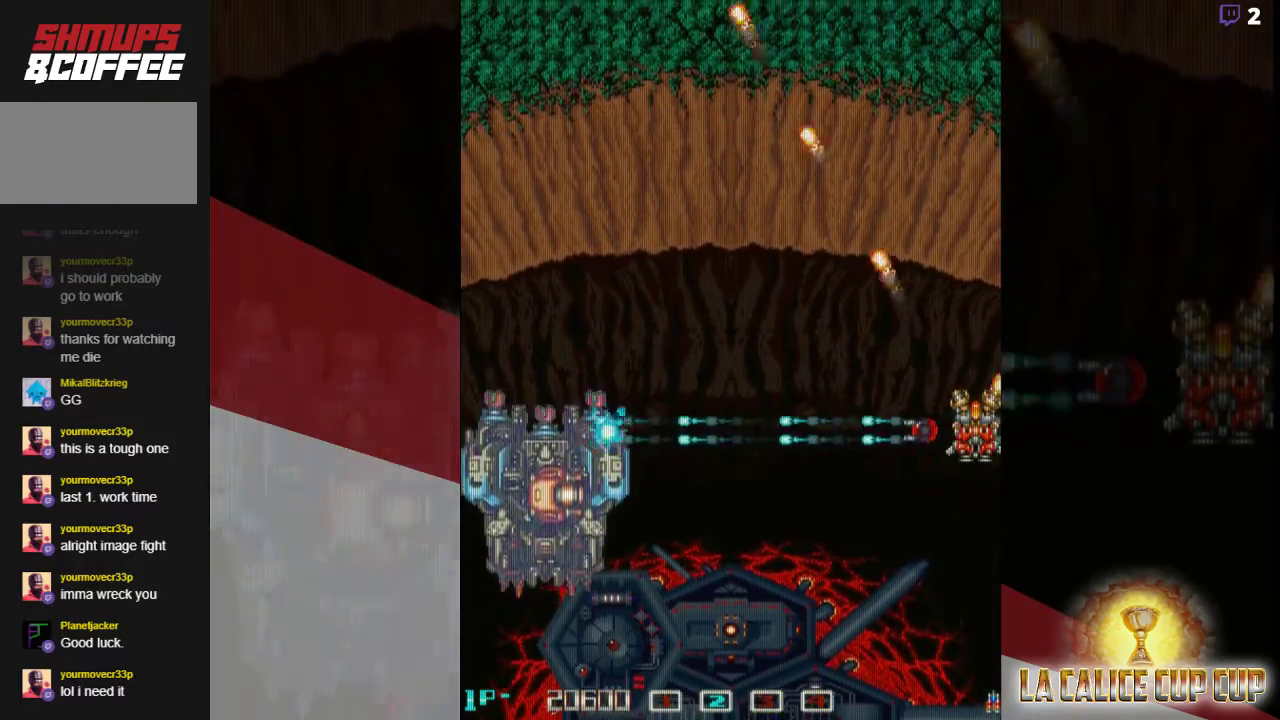
{"dt_ms": 500, "buttons": ["CROSS"], "left_stick": "left", "events": [[383, "left_stick", "left"]]}
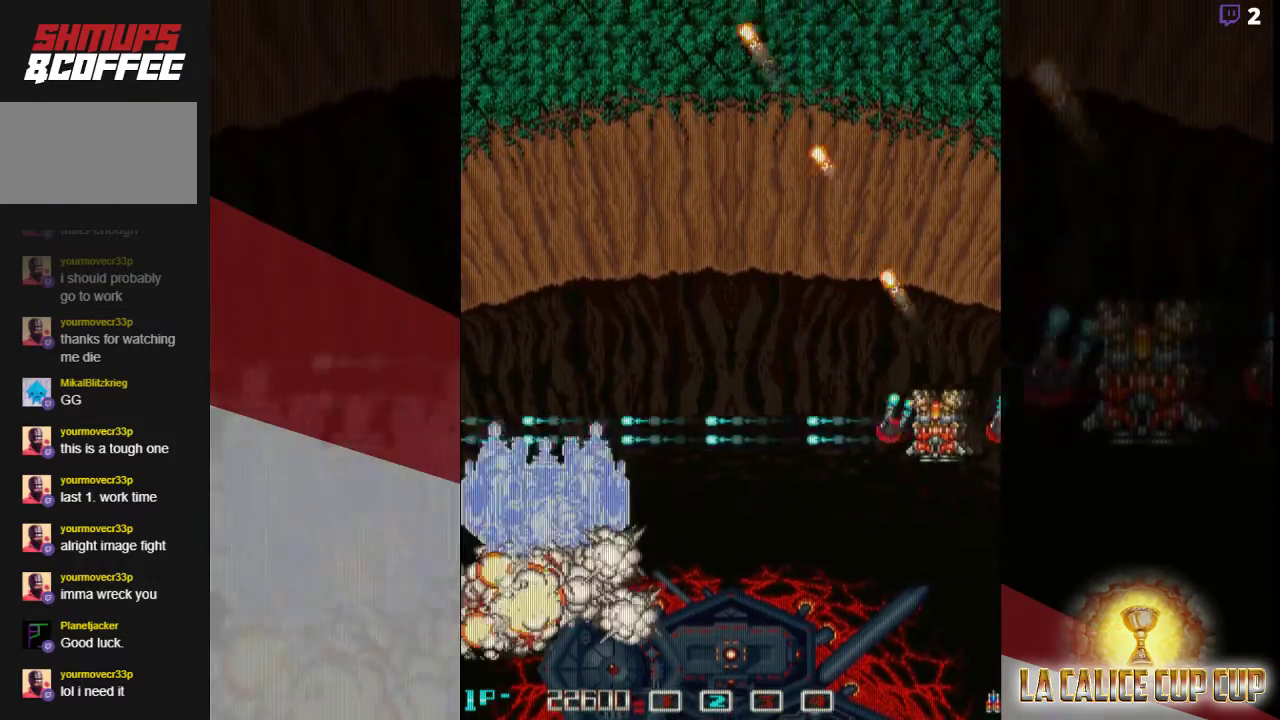
{"dt_ms": 500, "buttons": ["CROSS"], "left_stick": "up-left", "events": [[50, "left_stick", "down-left"], [250, "left_stick", "up-left"]]}
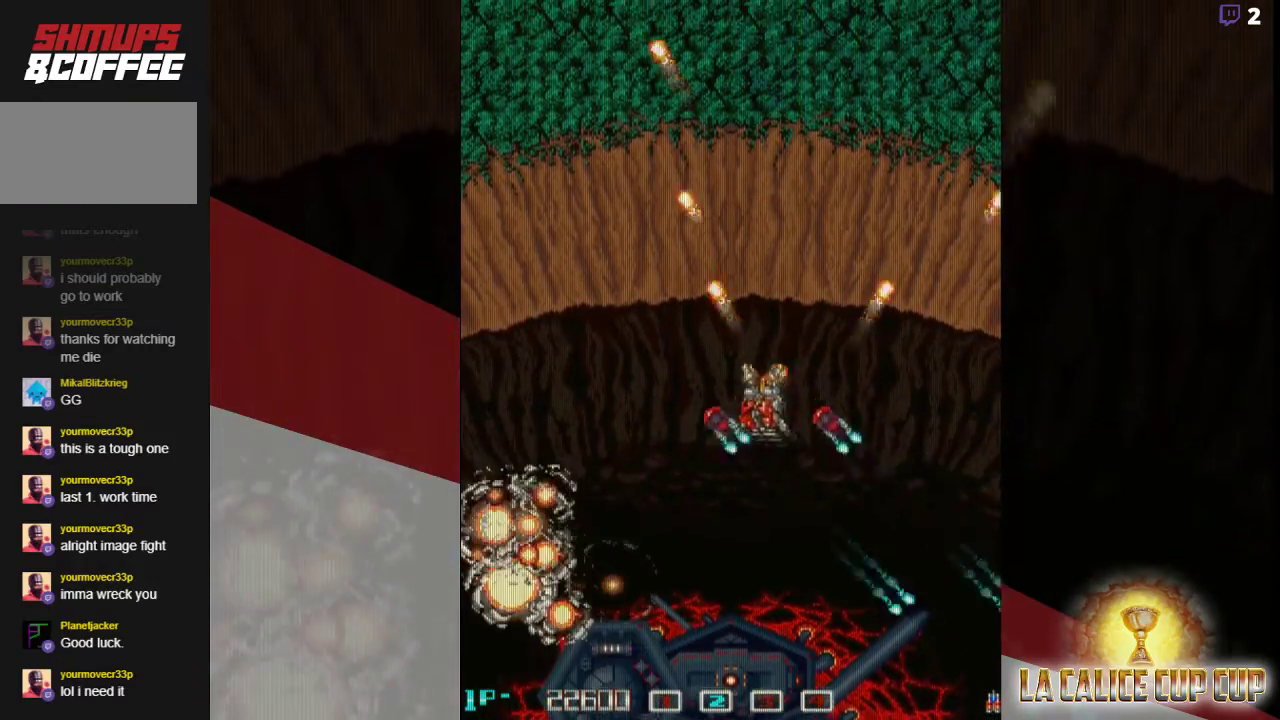
{"dt_ms": 500, "buttons": ["CROSS"], "left_stick": "up", "events": [[117, "left_stick", "down"], [233, "left_stick", "center"], [450, "left_stick", "up"]]}
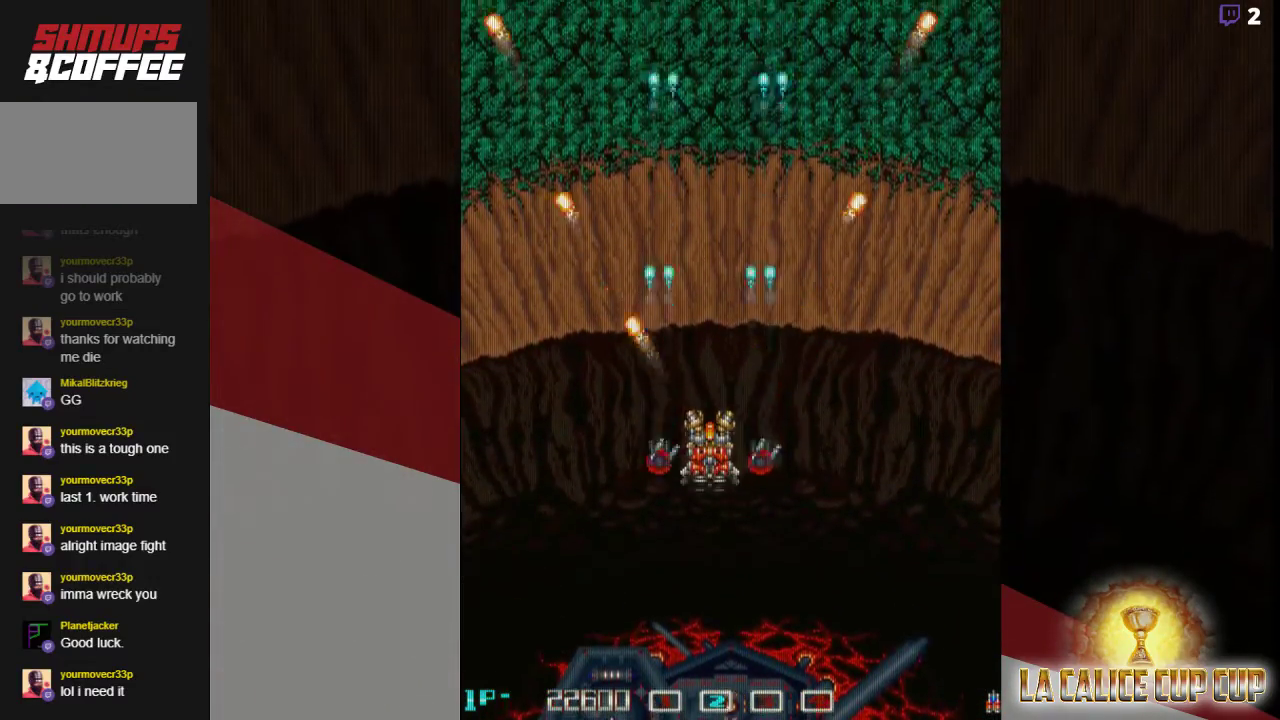
{"dt_ms": 500, "buttons": ["CROSS"], "left_stick": "up", "events": [[167, "left_stick", "center"], [467, "left_stick", "up"]]}
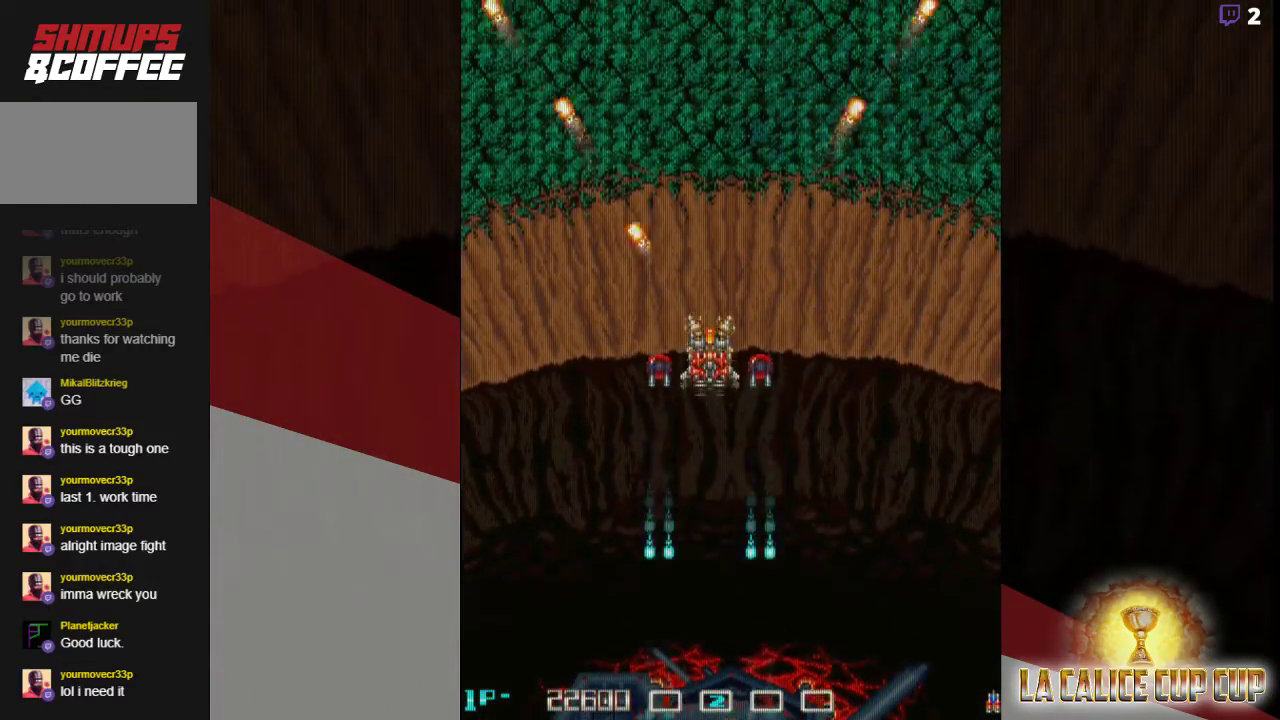
{"dt_ms": 500, "buttons": ["CROSS"], "left_stick": "up", "events": [[17, "left_stick", "center"], [67, "left_stick", "right"], [350, "left_stick", "up"]]}
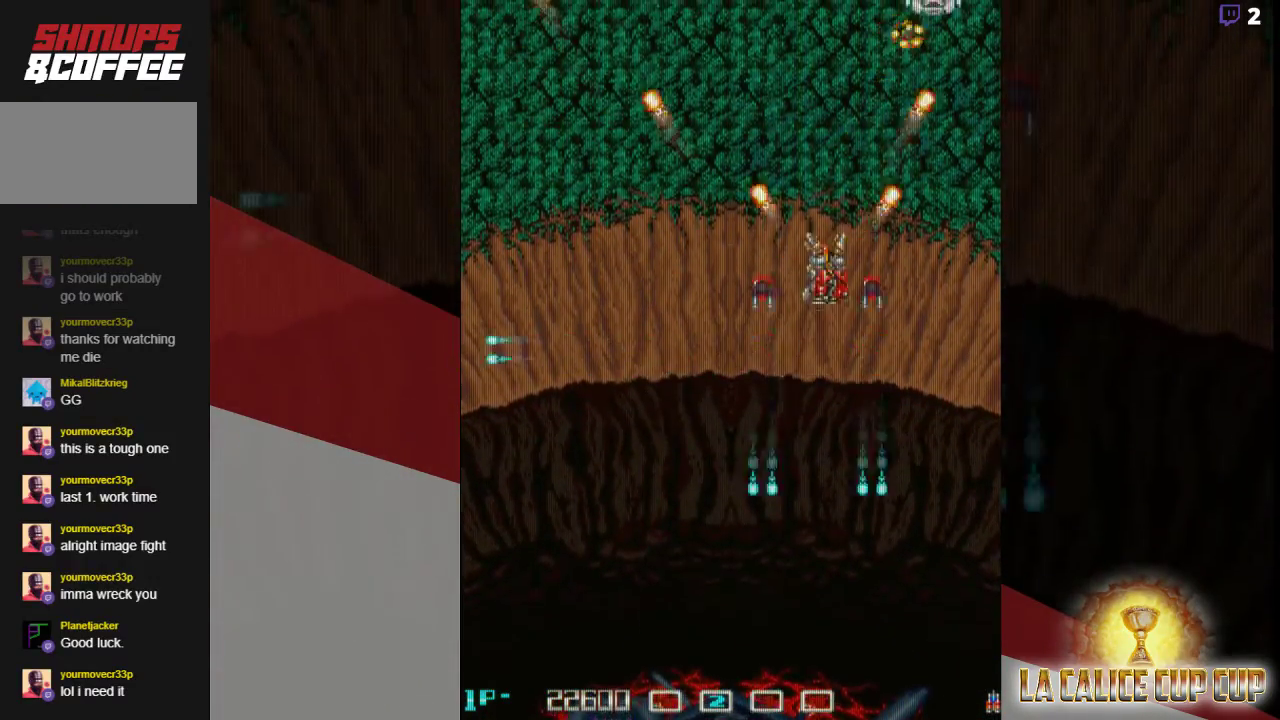
{"dt_ms": 500, "buttons": ["CROSS"], "left_stick": "center", "events": [[167, "left_stick", "down"], [350, "left_stick", "center"]]}
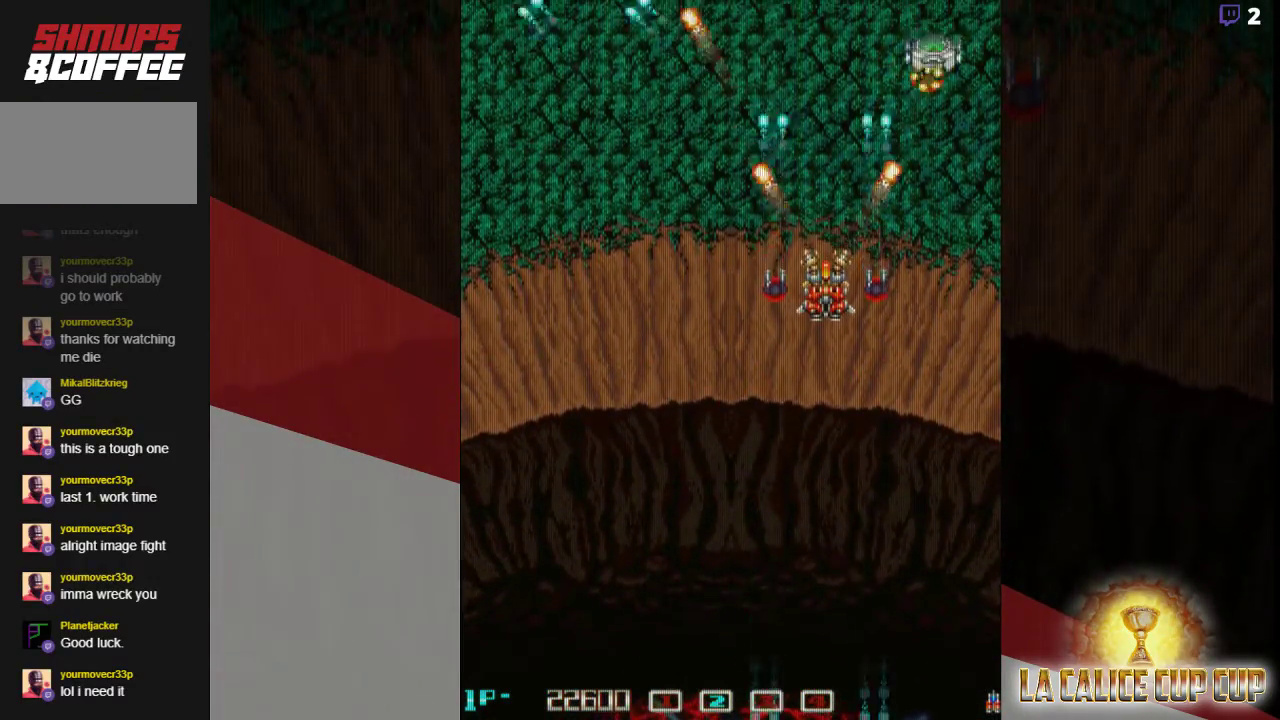
{"dt_ms": 500, "buttons": ["CROSS"], "left_stick": "down", "events": [[217, "left_stick", "right"], [417, "left_stick", "down"]]}
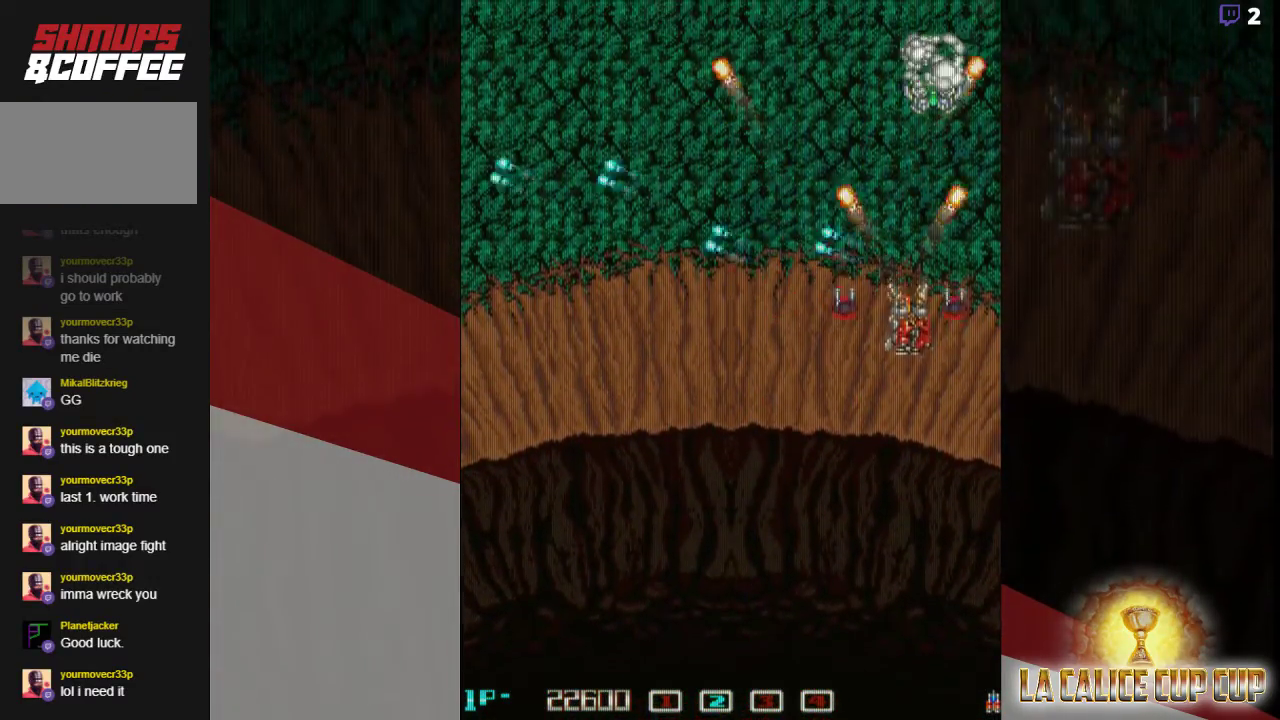
{"dt_ms": 500, "buttons": ["CROSS"], "left_stick": "down", "events": [[17, "left_stick", "center"], [83, "left_stick", "up"], [300, "left_stick", "center"], [383, "left_stick", "down"]]}
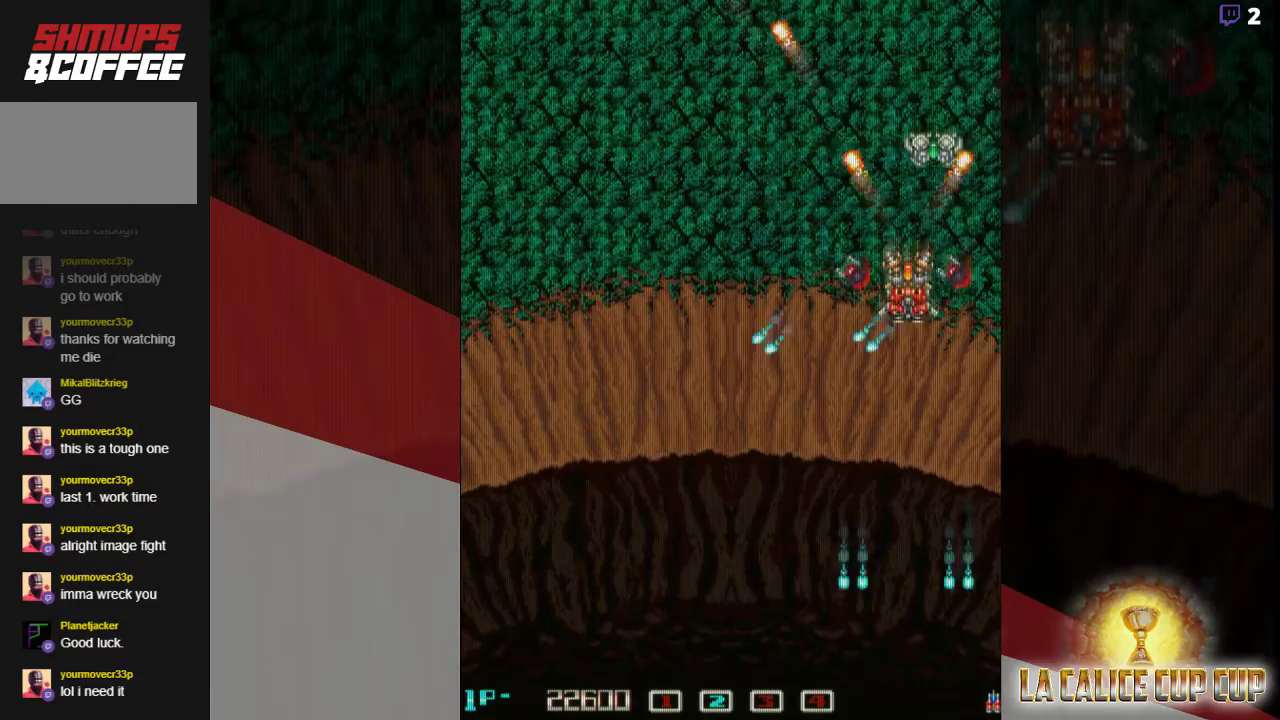
{"dt_ms": 500, "buttons": ["CROSS"], "left_stick": "down", "events": [[17, "left_stick", "center"], [117, "left_stick", "up"], [400, "left_stick", "center"], [450, "left_stick", "down"]]}
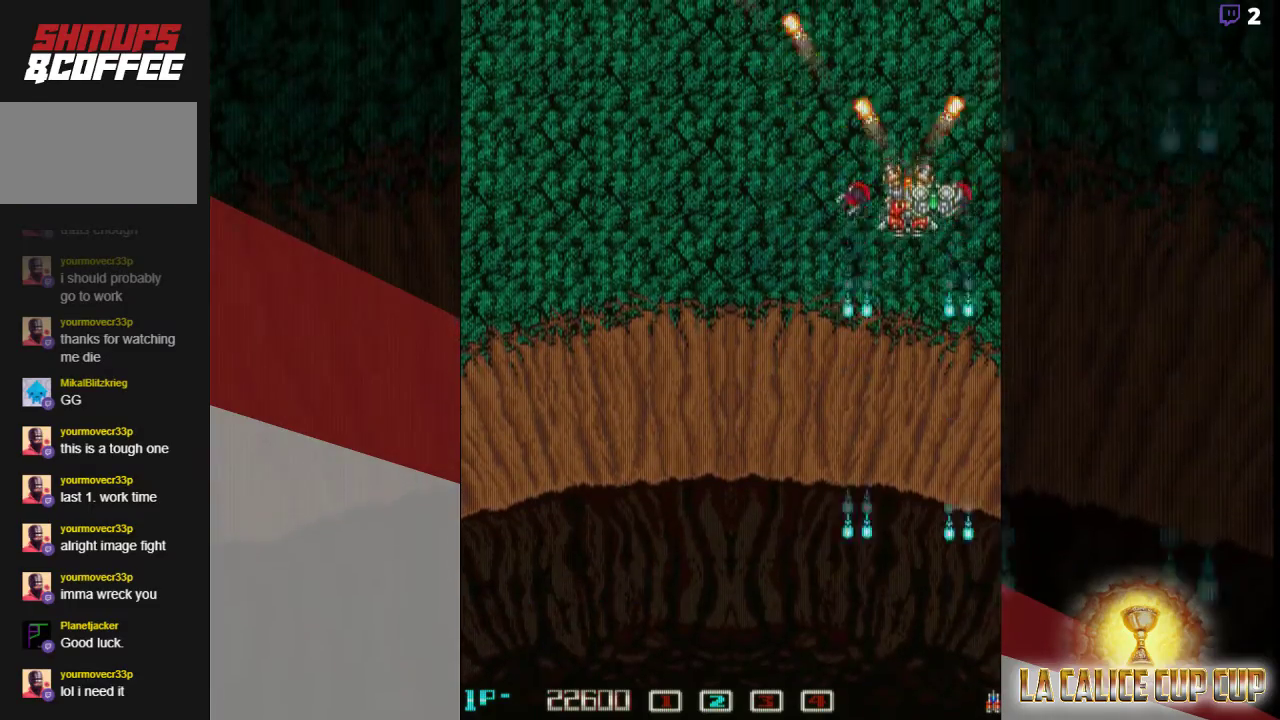
{"dt_ms": 500, "buttons": ["CROSS"], "left_stick": "left", "events": [[200, "left_stick", "left"]]}
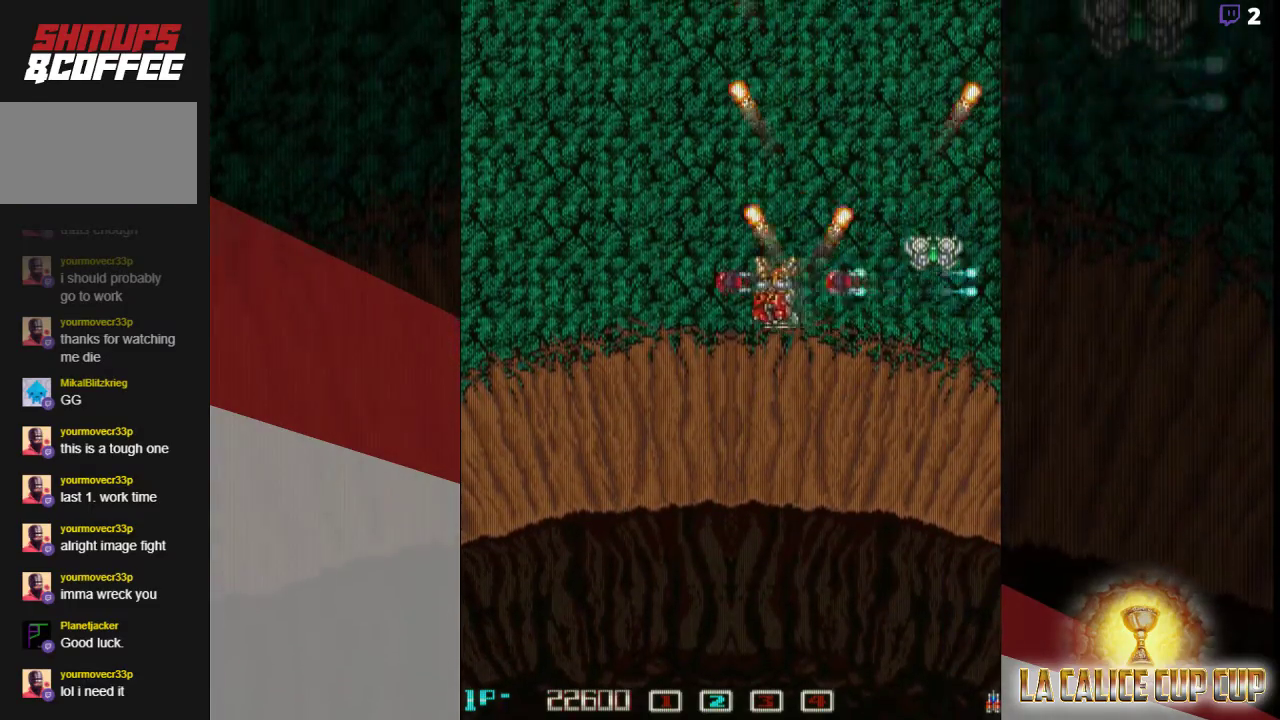
{"dt_ms": 500, "buttons": ["CROSS"], "left_stick": "center", "events": [[100, "left_stick", "down"], [267, "left_stick", "center"]]}
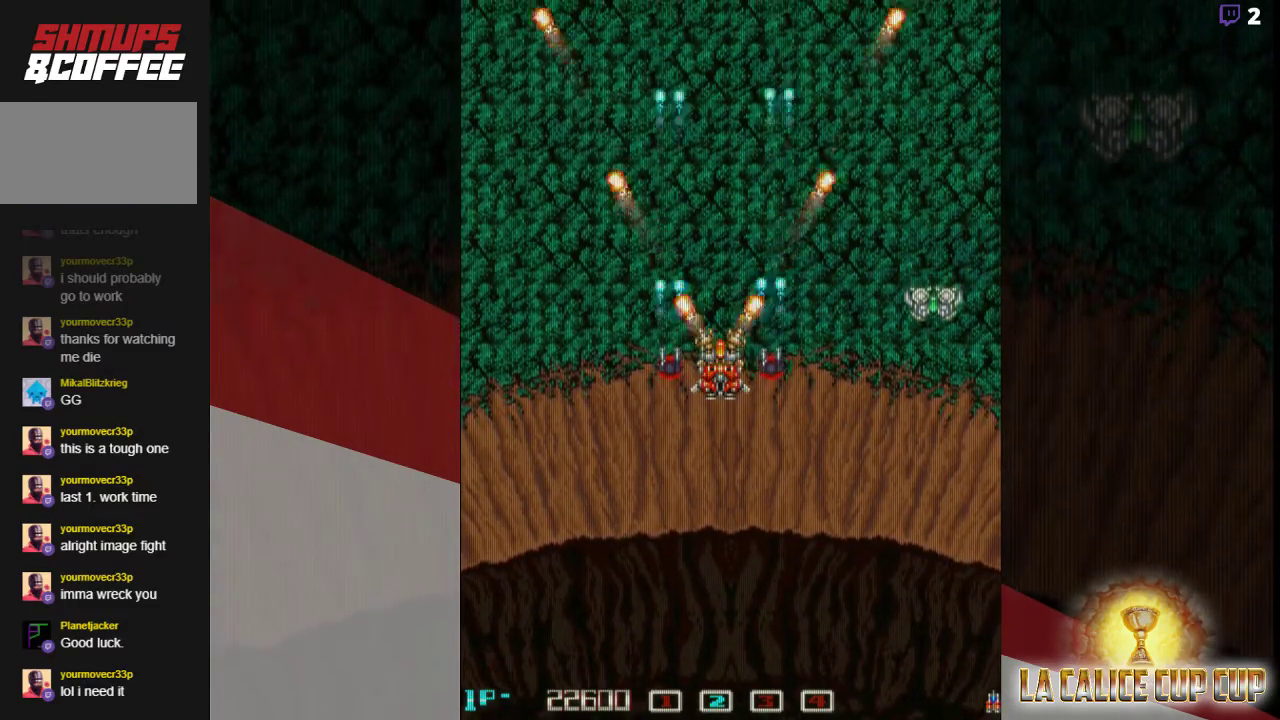
{"dt_ms": 500, "buttons": ["CROSS"], "left_stick": "center", "events": [[183, "left_stick", "down"], [317, "left_stick", "center"]]}
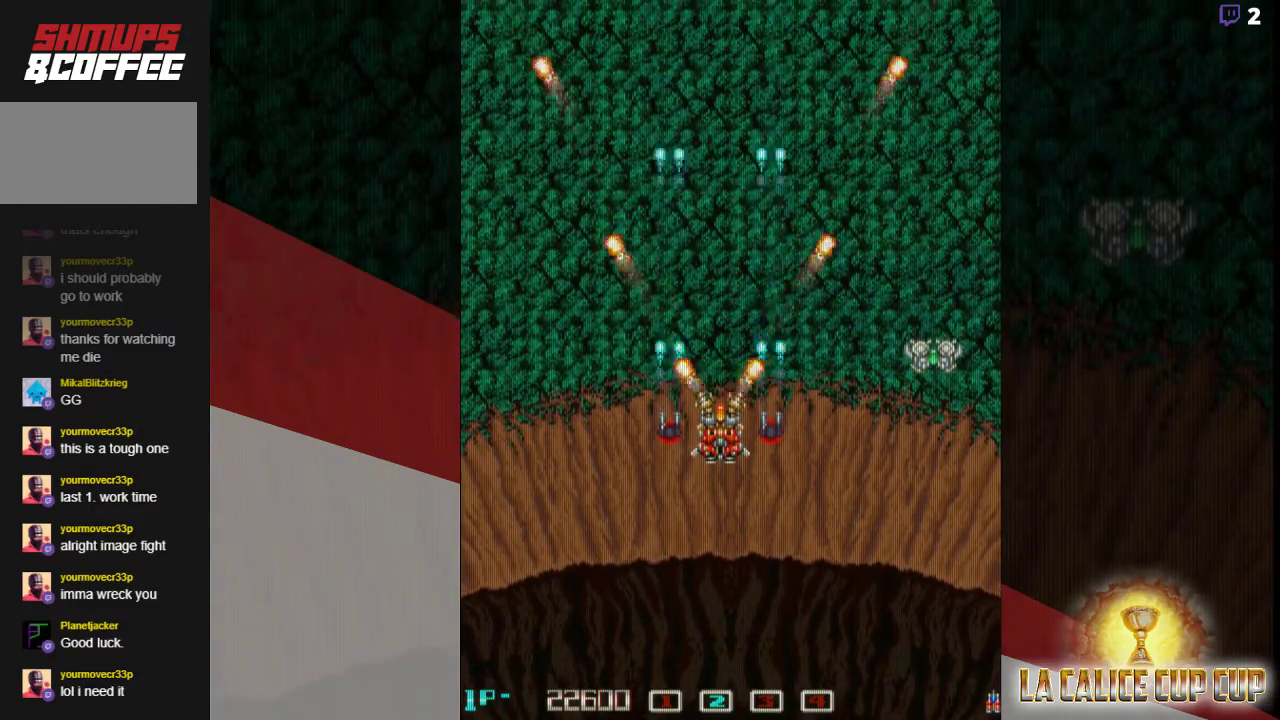
{"dt_ms": 500, "buttons": ["CROSS"], "left_stick": "center", "events": []}
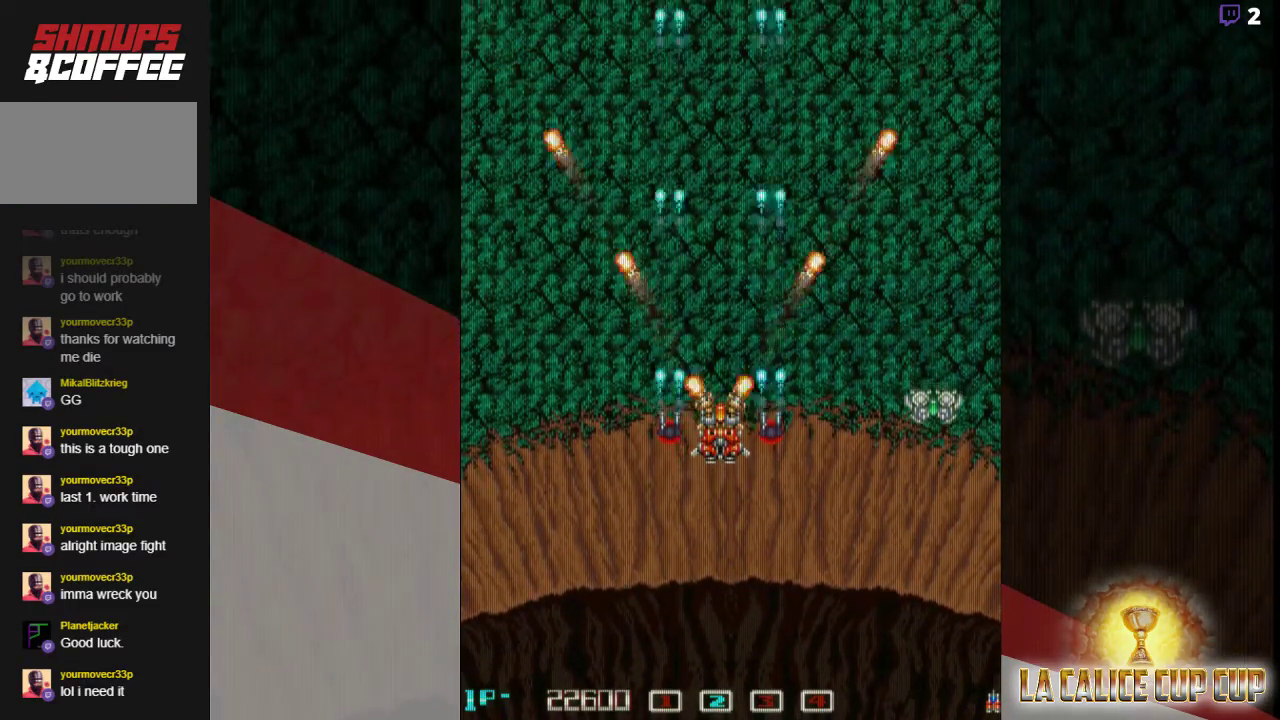
{"dt_ms": 500, "buttons": ["CROSS"], "left_stick": "up", "events": [[167, "left_stick", "up"]]}
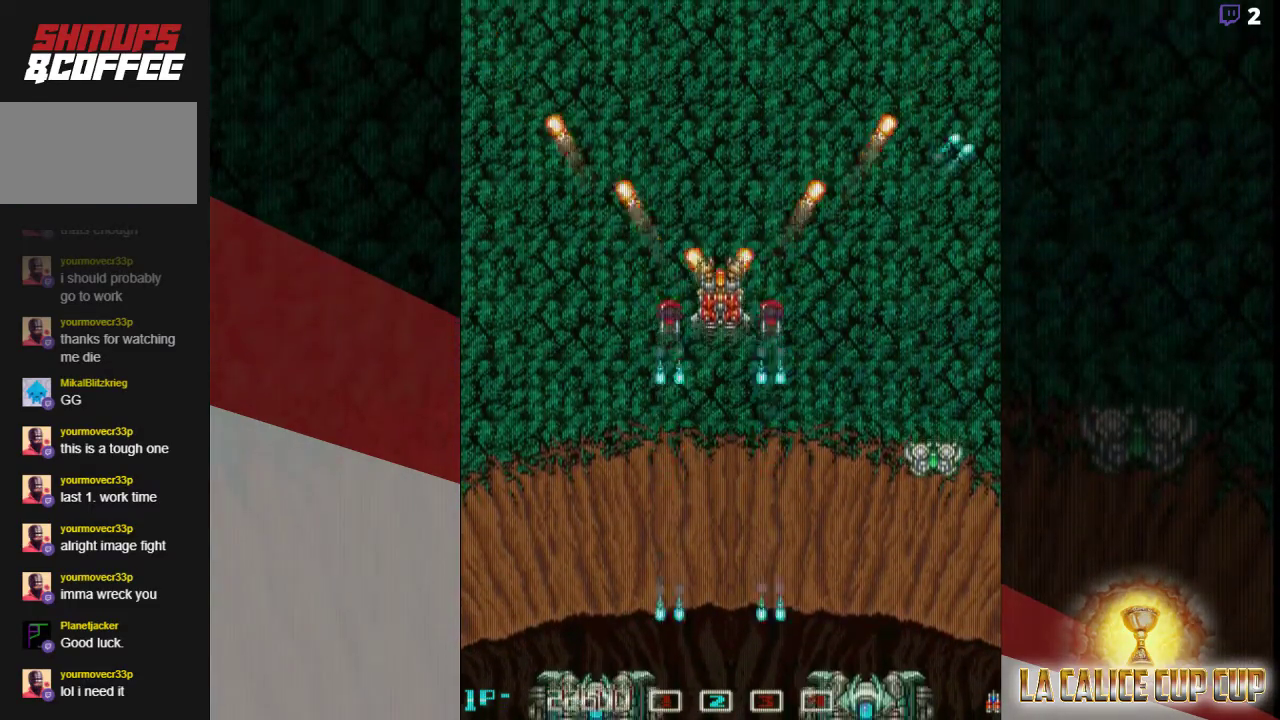
{"dt_ms": 500, "buttons": ["CROSS"], "left_stick": "right", "events": [[50, "left_stick", "center"], [283, "left_stick", "right"]]}
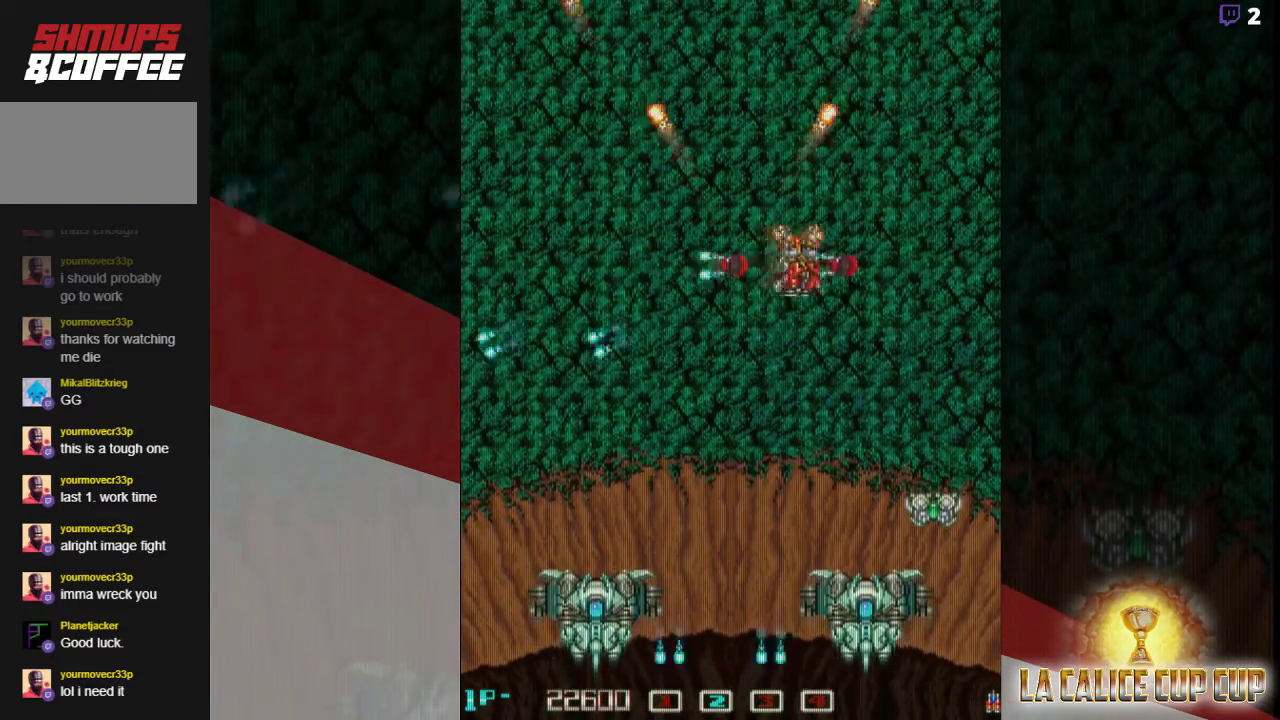
{"dt_ms": 500, "buttons": ["CROSS"], "left_stick": "center", "events": [[17, "left_stick", "up"], [250, "left_stick", "center"]]}
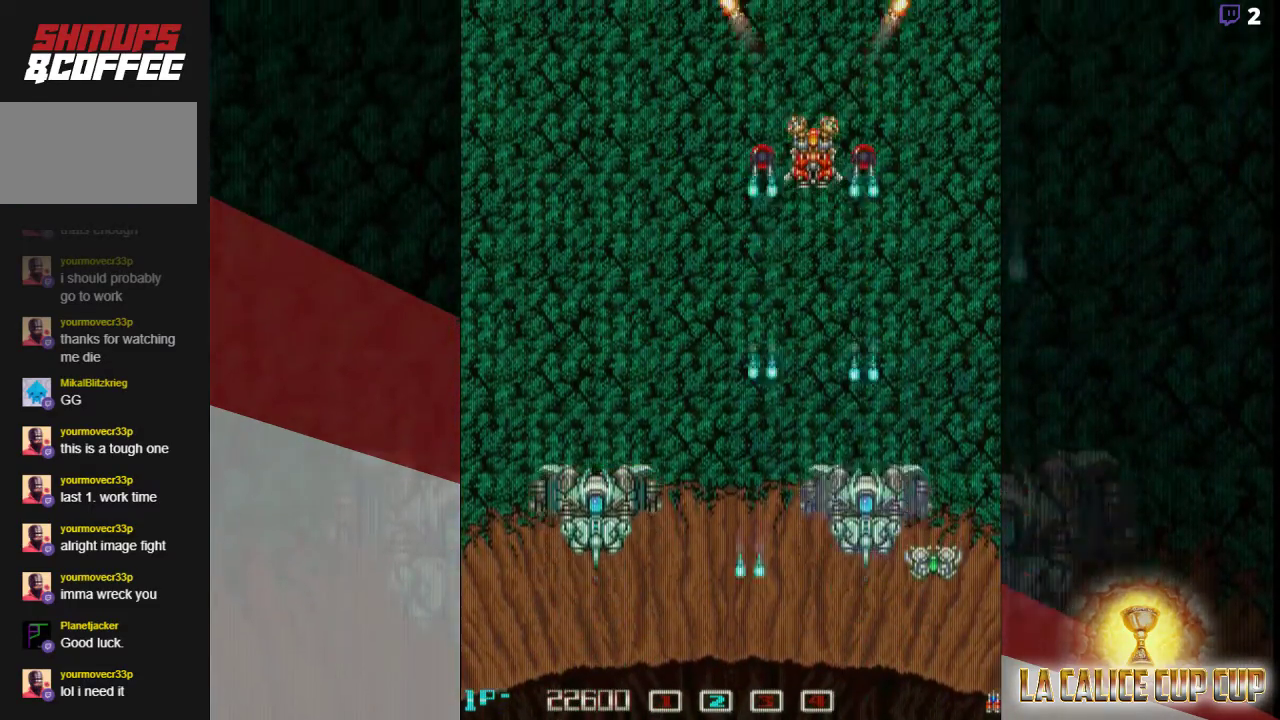
{"dt_ms": 500, "buttons": ["CROSS"], "left_stick": "center", "events": [[300, "left_stick", "up"], [483, "left_stick", "center"]]}